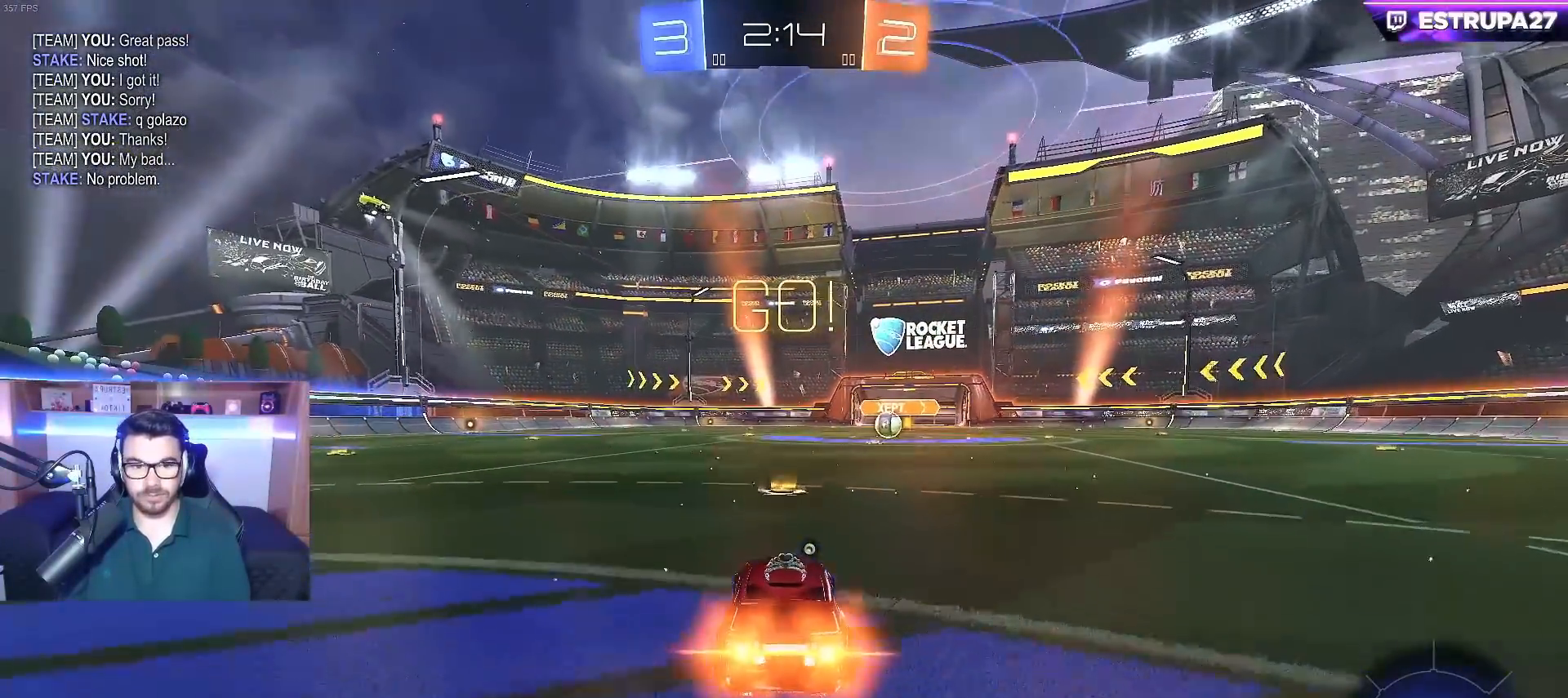
Gameplay with a controller (Xbox layout); each line is a JSON object with the inputs held at the frame after it. "events" lists button and stick changes between this image and that frame as [ms after this image, input, new state], when the widget could be followed in between.
{"buttons": ["L1"], "left_stick": "down-right", "right_stick": "center", "events": [[83, "A", "down"], [83, "left_stick", "left"], [150, "left_stick", "up-right"], [167, "A", "up"], [167, "L1", "down"], [217, "A", "down"], [267, "left_stick", "down-right"], [350, "A", "up"], [367, "B", "up"], [400, "L2", "down"], [400, "R2", "up"], [500, "L2", "up"]]}
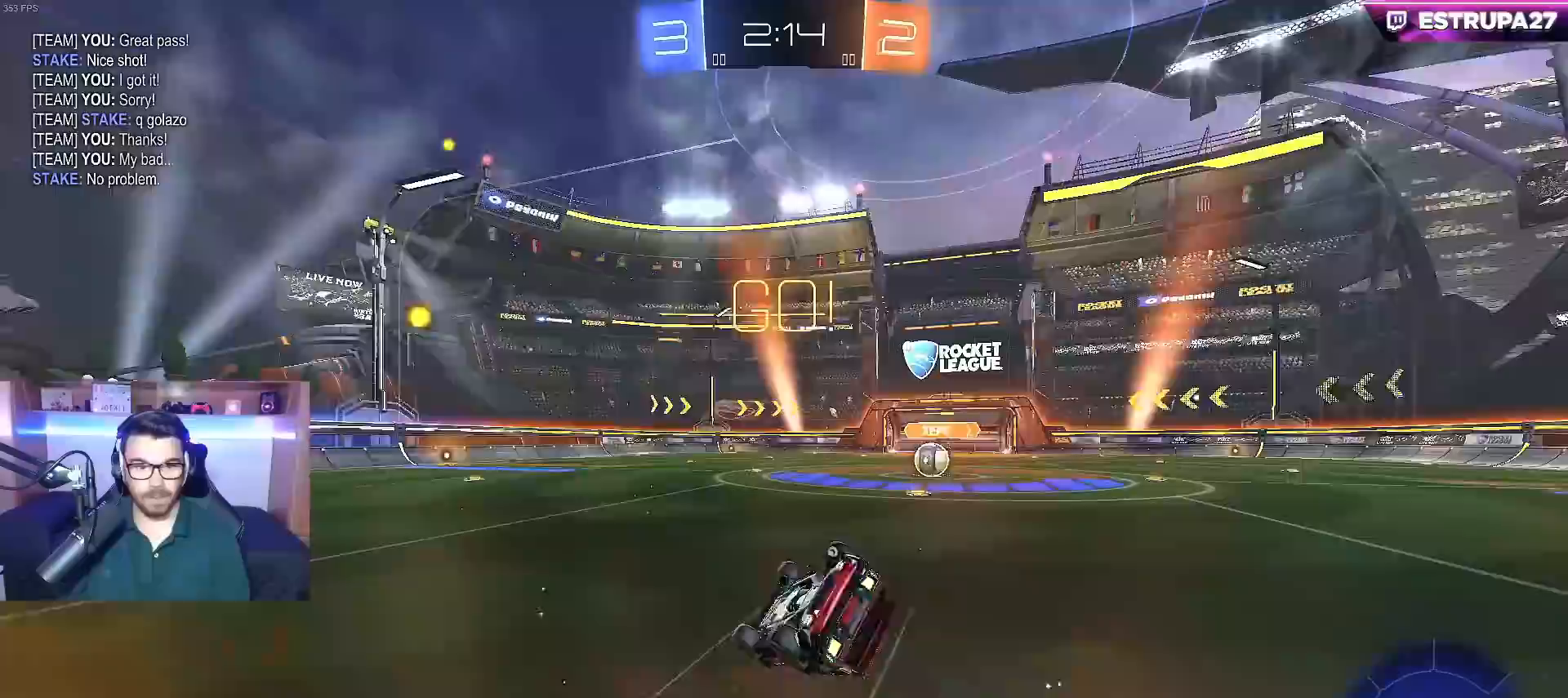
{"buttons": ["L1", "R2"], "left_stick": "down-right", "right_stick": "center"}
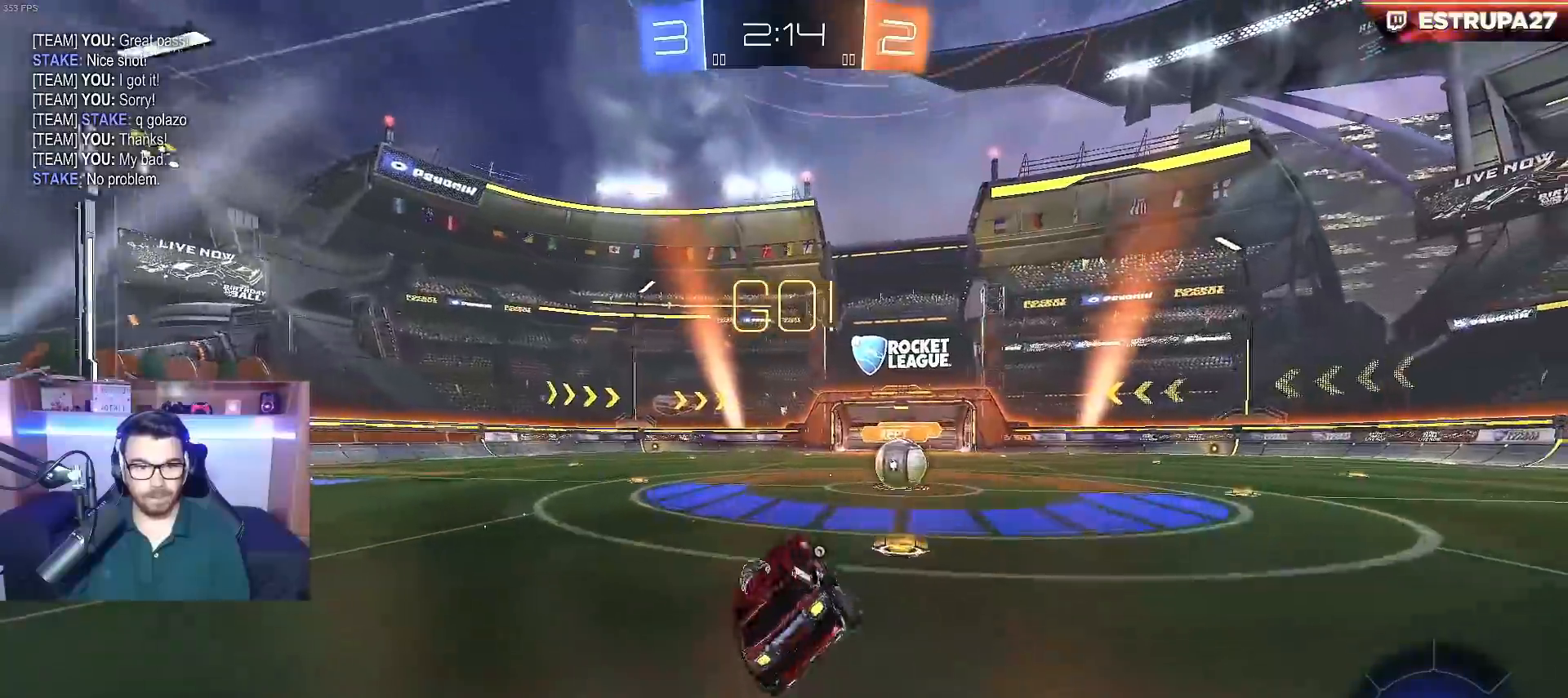
{"buttons": ["A", "R2"], "left_stick": "center", "right_stick": "center", "events": [[17, "L1", "up"], [100, "left_stick", "right"], [200, "B", "down"], [283, "B", "up"], [450, "A", "down"], [467, "left_stick", "center"]]}
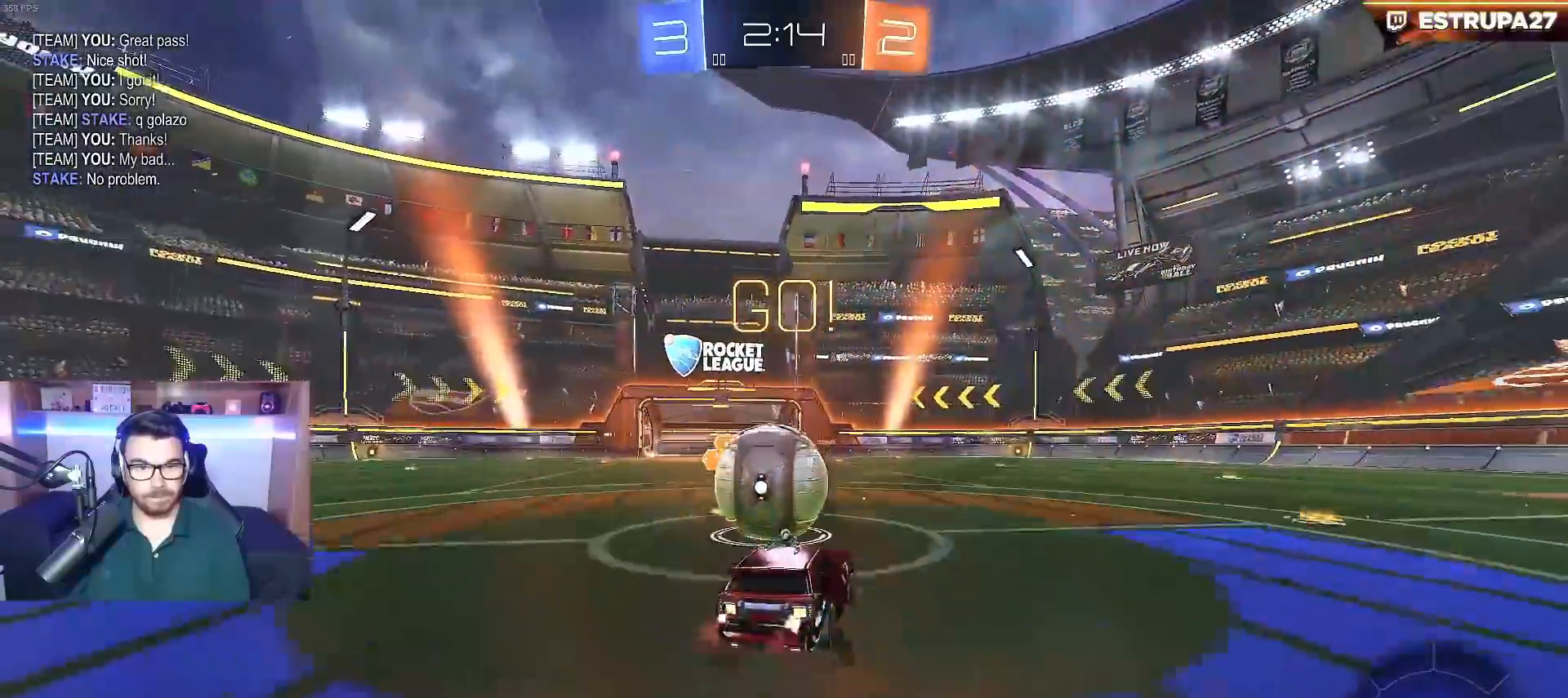
{"buttons": ["Y", "L1", "R2"], "left_stick": "up-left", "right_stick": "center", "events": [[50, "R2", "up"], [67, "L1", "down"], [67, "left_stick", "left"], [83, "R2", "down"], [200, "left_stick", "up-left"], [417, "A", "up"], [483, "Y", "down"]]}
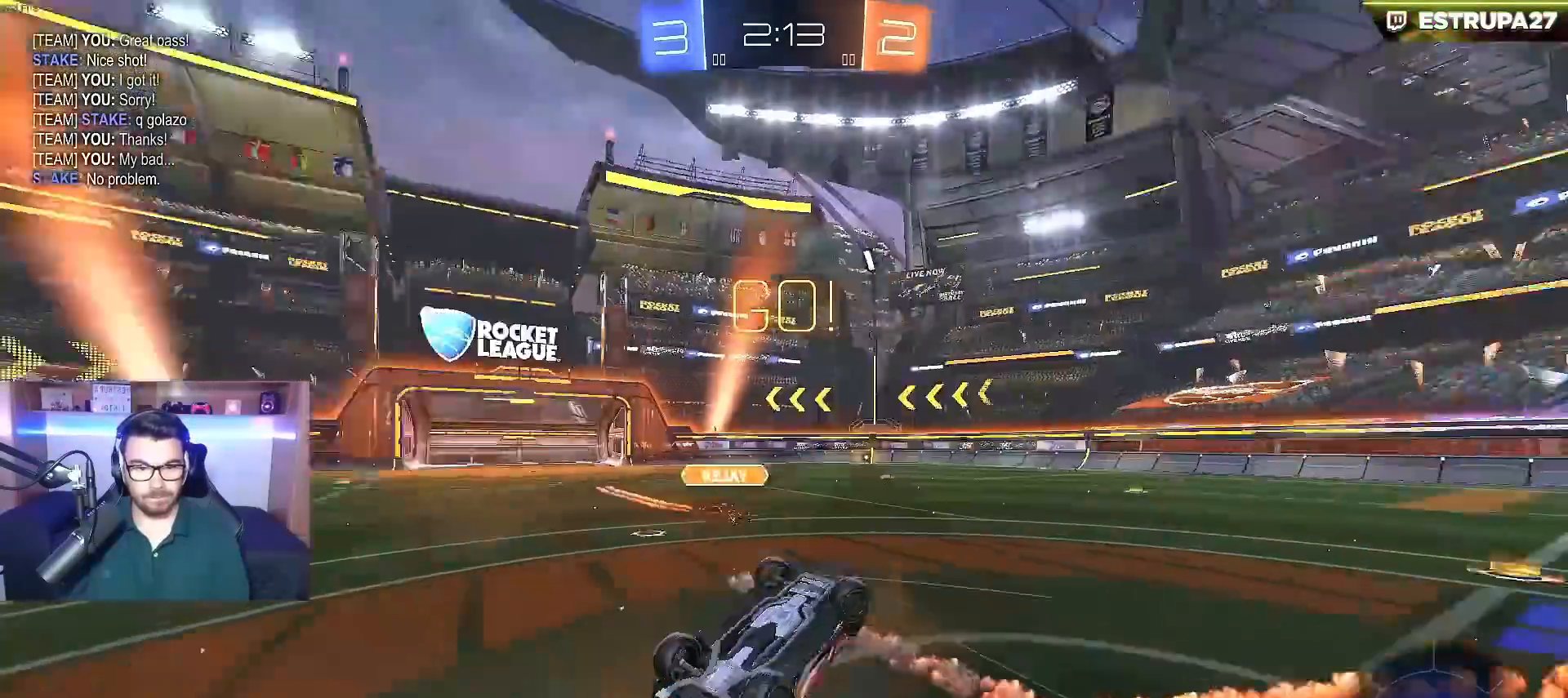
{"buttons": ["R2"], "left_stick": "left", "right_stick": "center", "events": [[117, "Y", "up"], [200, "L1", "up"], [250, "left_stick", "left"]]}
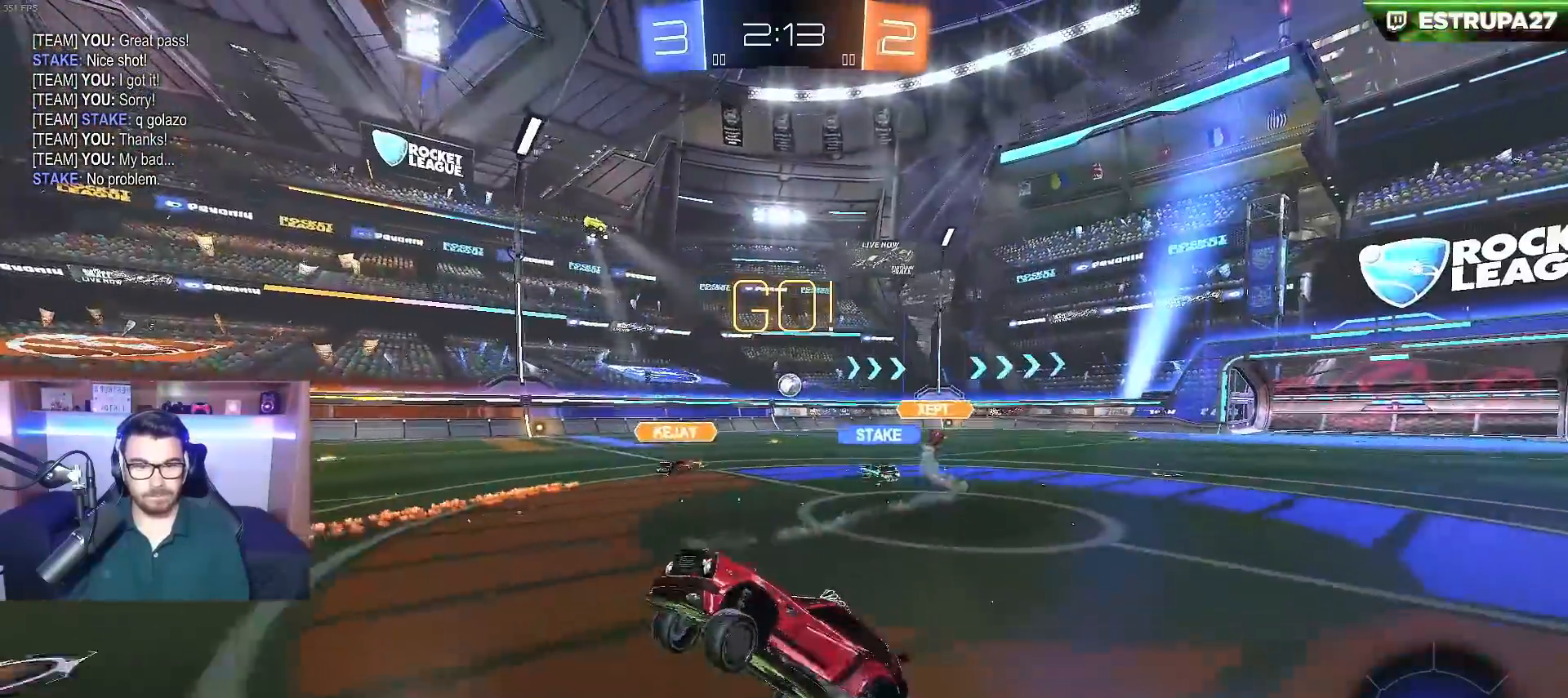
{"buttons": ["R2"], "left_stick": "left", "right_stick": "center", "events": []}
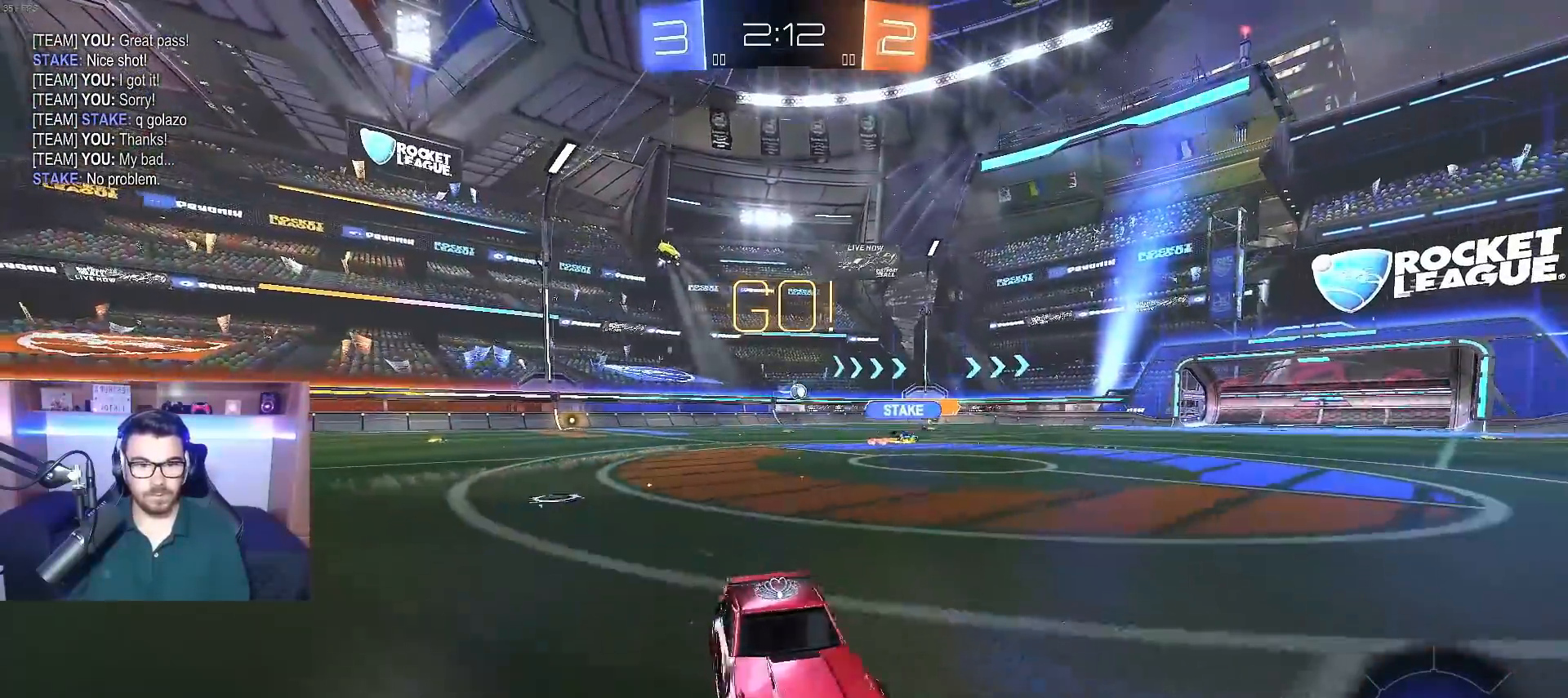
{"buttons": ["B", "R2"], "left_stick": "center", "right_stick": "center", "events": [[267, "B", "down"], [383, "left_stick", "center"]]}
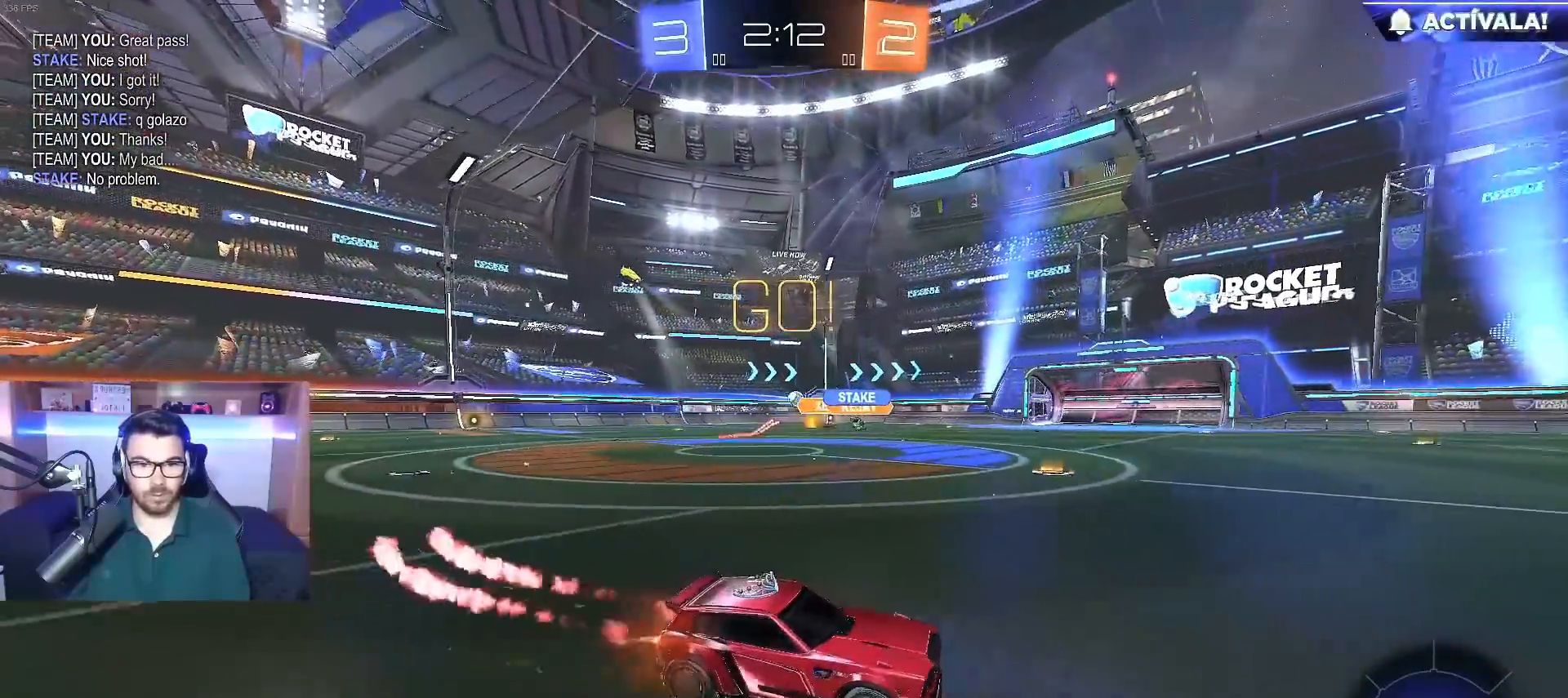
{"buttons": ["A", "B", "L1", "R2"], "left_stick": "up-left", "right_stick": "center", "events": [[50, "left_stick", "left"], [150, "left_stick", "center"], [217, "A", "down"], [250, "L1", "down"], [250, "left_stick", "up-left"], [267, "A", "up"], [317, "A", "down"]]}
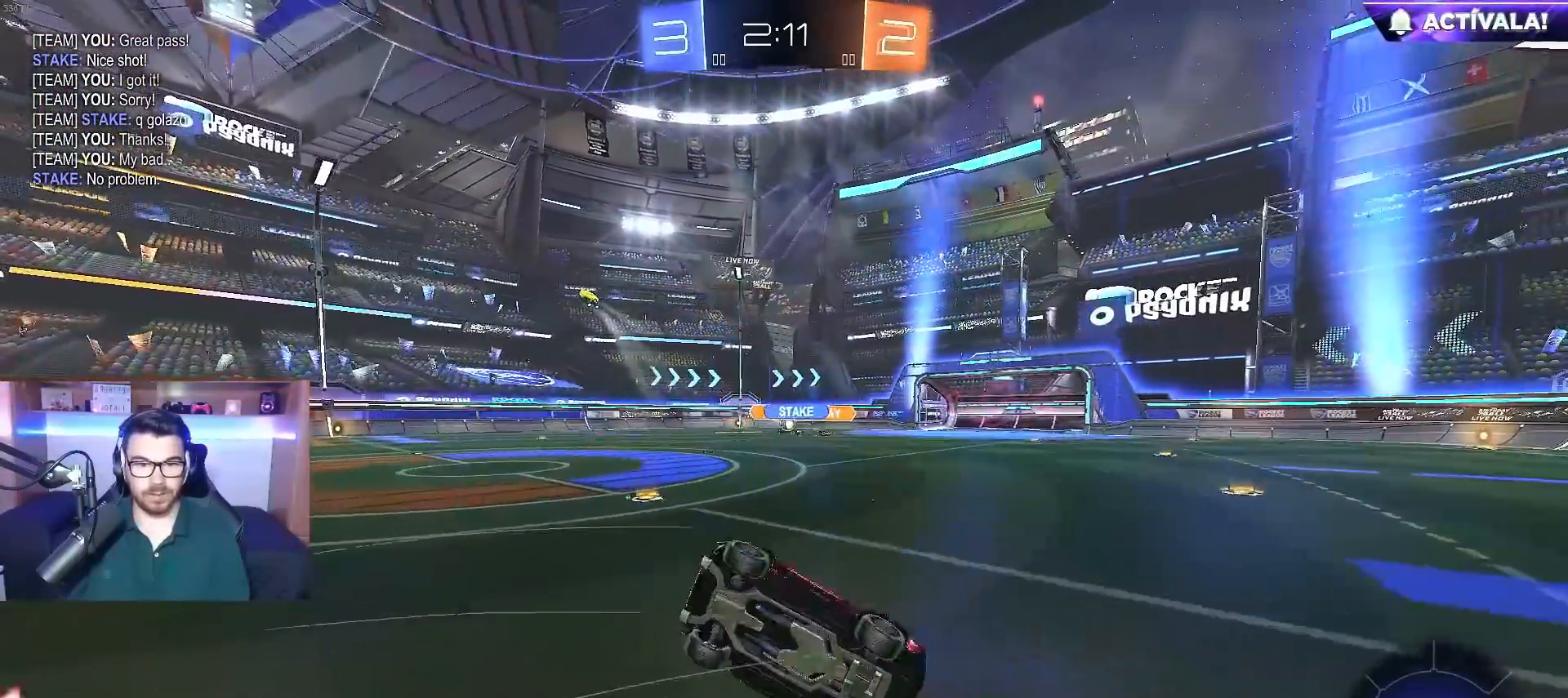
{"buttons": ["R2"], "left_stick": "up-left", "right_stick": "center", "events": [[100, "A", "up"], [200, "B", "up"], [500, "L1", "up"]]}
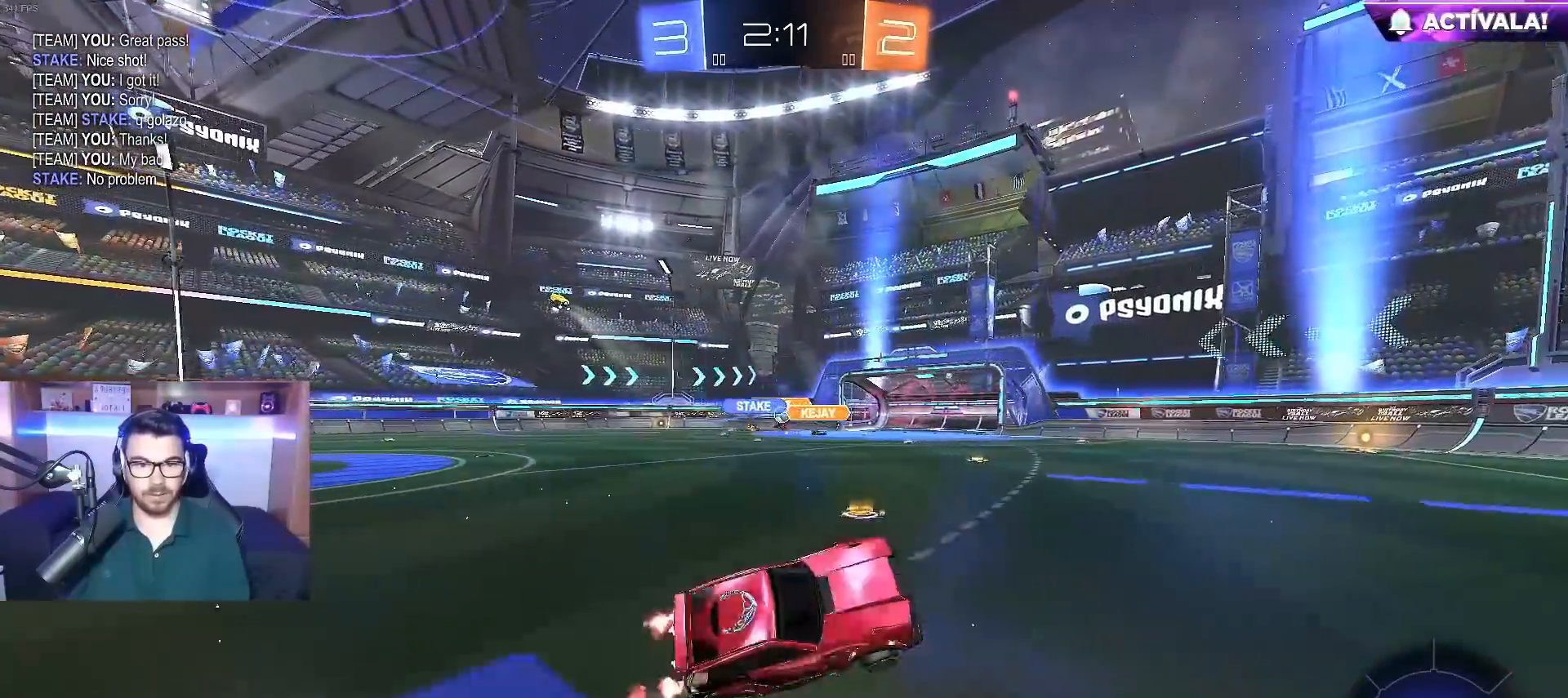
{"buttons": ["R2"], "left_stick": "center", "right_stick": "center", "events": [[200, "left_stick", "center"]]}
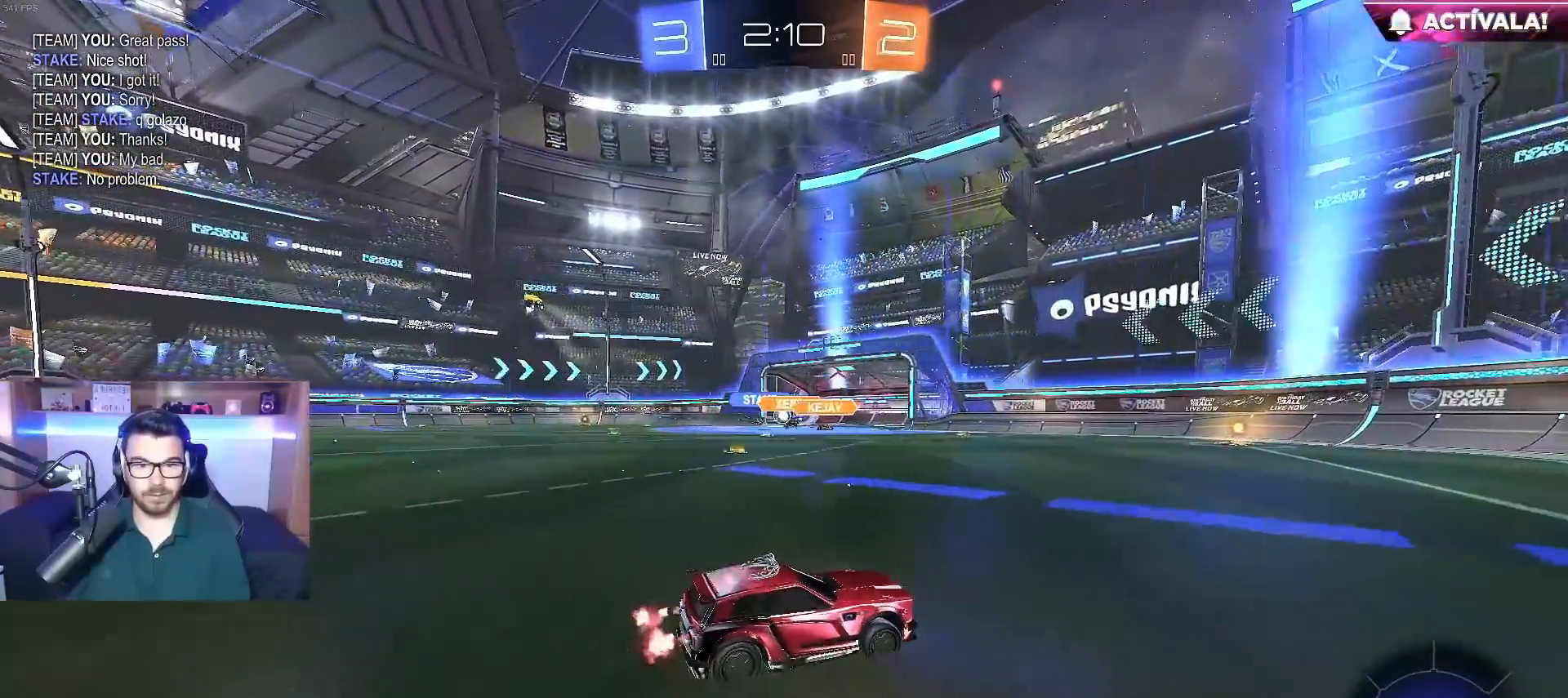
{"buttons": ["R2", "DPAD_LEFT"], "left_stick": "center", "right_stick": "center", "events": [[167, "Y", "down"], [300, "DPAD_UP", "down"], [300, "Y", "up"], [383, "DPAD_UP", "up"], [467, "DPAD_LEFT", "down"]]}
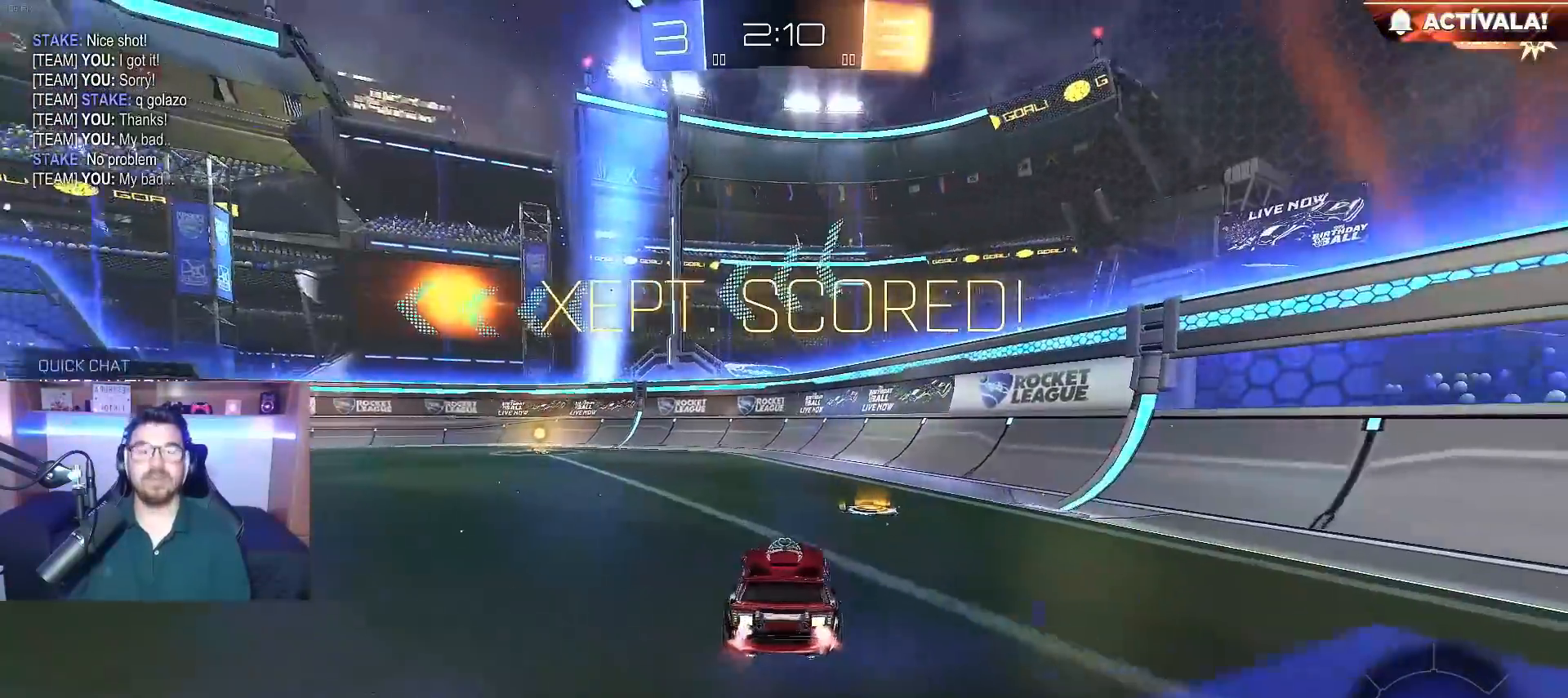
{"buttons": ["R2"], "left_stick": "left", "right_stick": "center", "events": [[17, "DPAD_LEFT", "up"], [150, "R2", "up"], [283, "R2", "down"], [300, "left_stick", "left"], [317, "X", "down"], [467, "X", "up"]]}
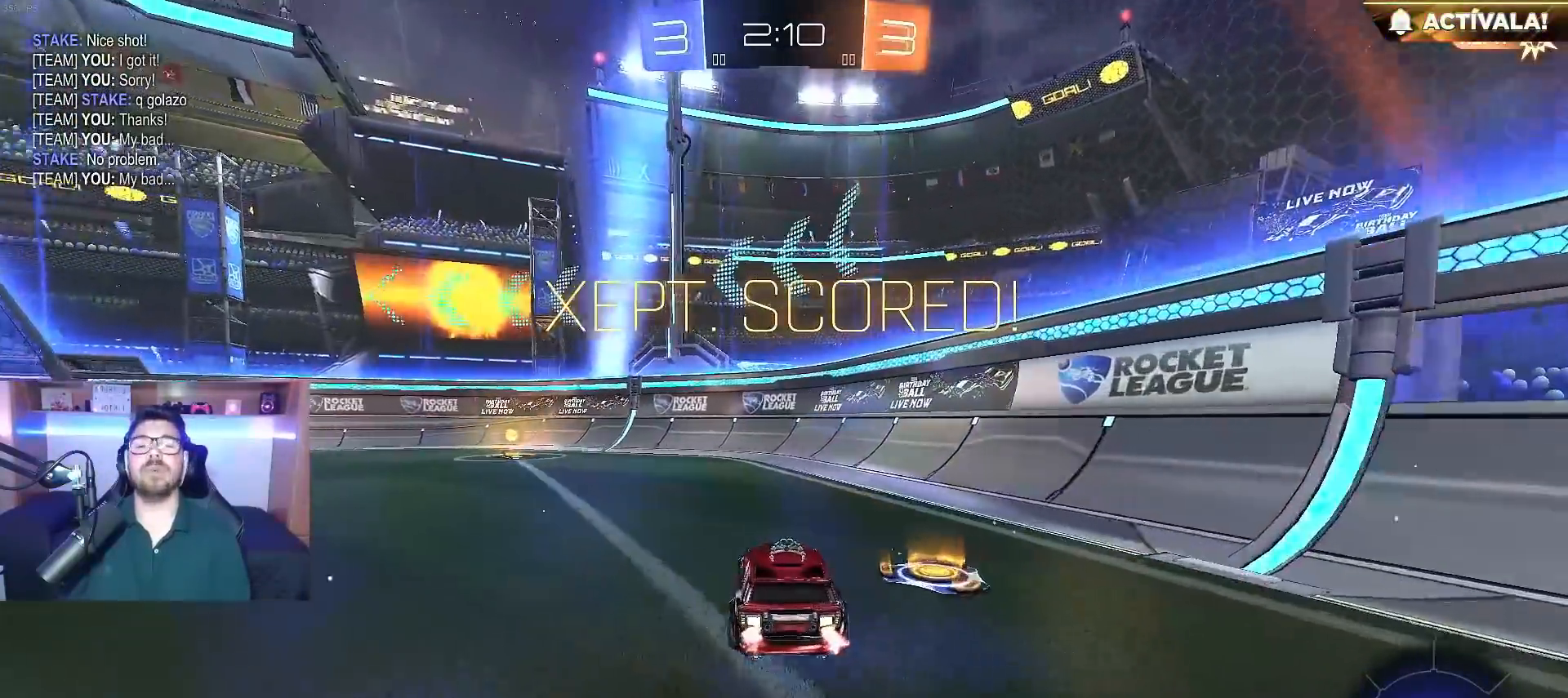
{"buttons": ["R2"], "left_stick": "left", "right_stick": "center", "events": [[183, "R2", "up"], [283, "R2", "down"]]}
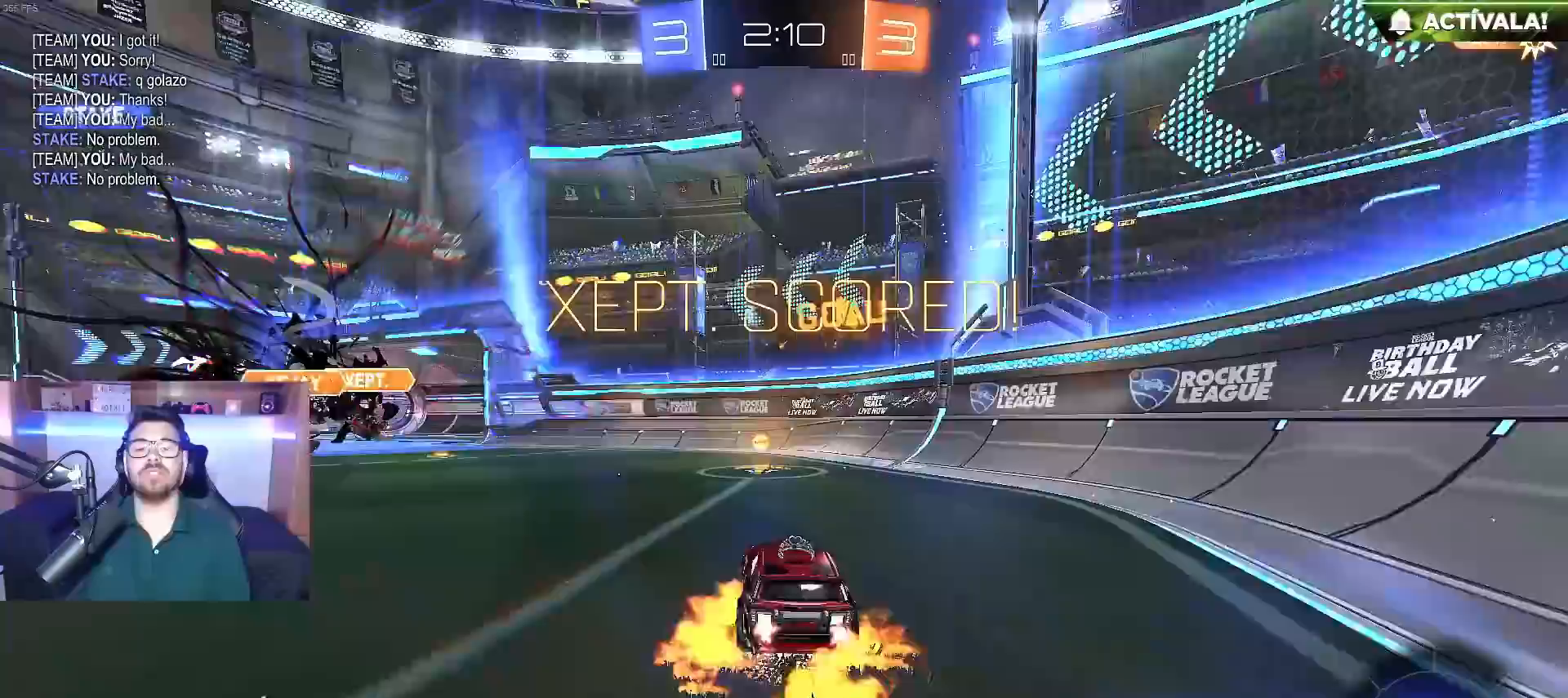
{"buttons": ["B", "L1"], "left_stick": "down-right", "right_stick": "center", "events": [[17, "A", "down"], [117, "R2", "up"], [150, "A", "up"], [150, "L1", "down"], [150, "left_stick", "up-right"], [200, "A", "down"], [267, "left_stick", "down-right"], [350, "A", "up"], [367, "B", "down"]]}
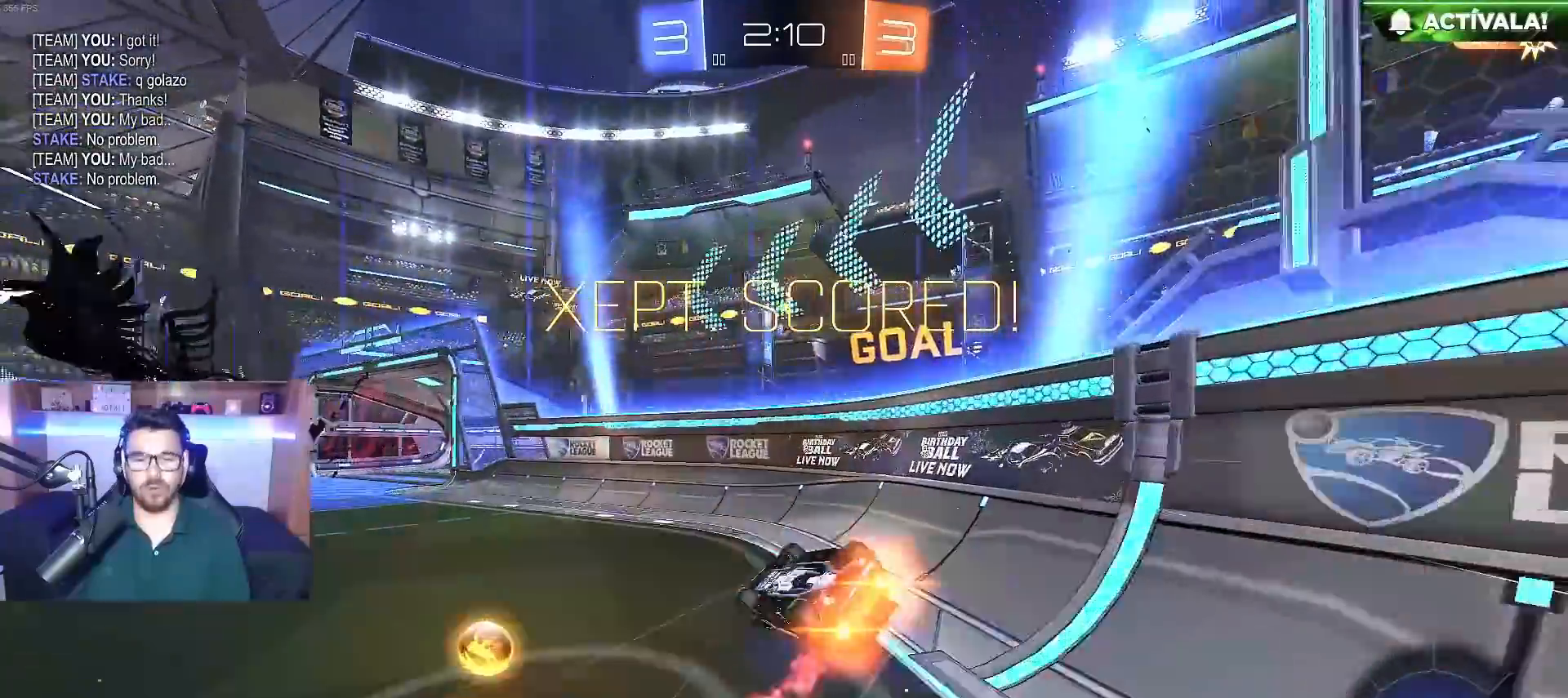
{"buttons": ["B"], "left_stick": "center", "right_stick": "center", "events": [[283, "L1", "up"], [300, "left_stick", "center"]]}
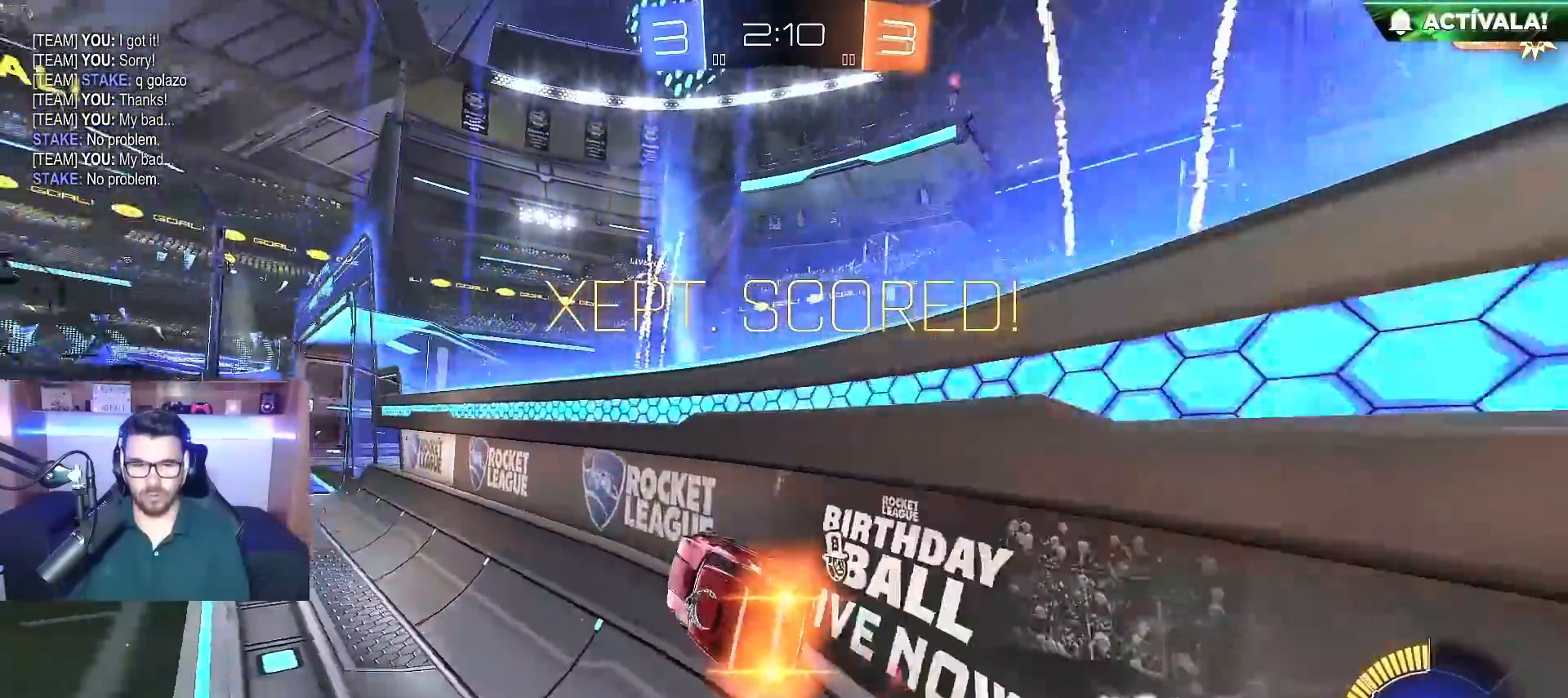
{"buttons": ["B"], "left_stick": "center", "right_stick": "center", "events": [[17, "left_stick", "left"], [350, "left_stick", "center"]]}
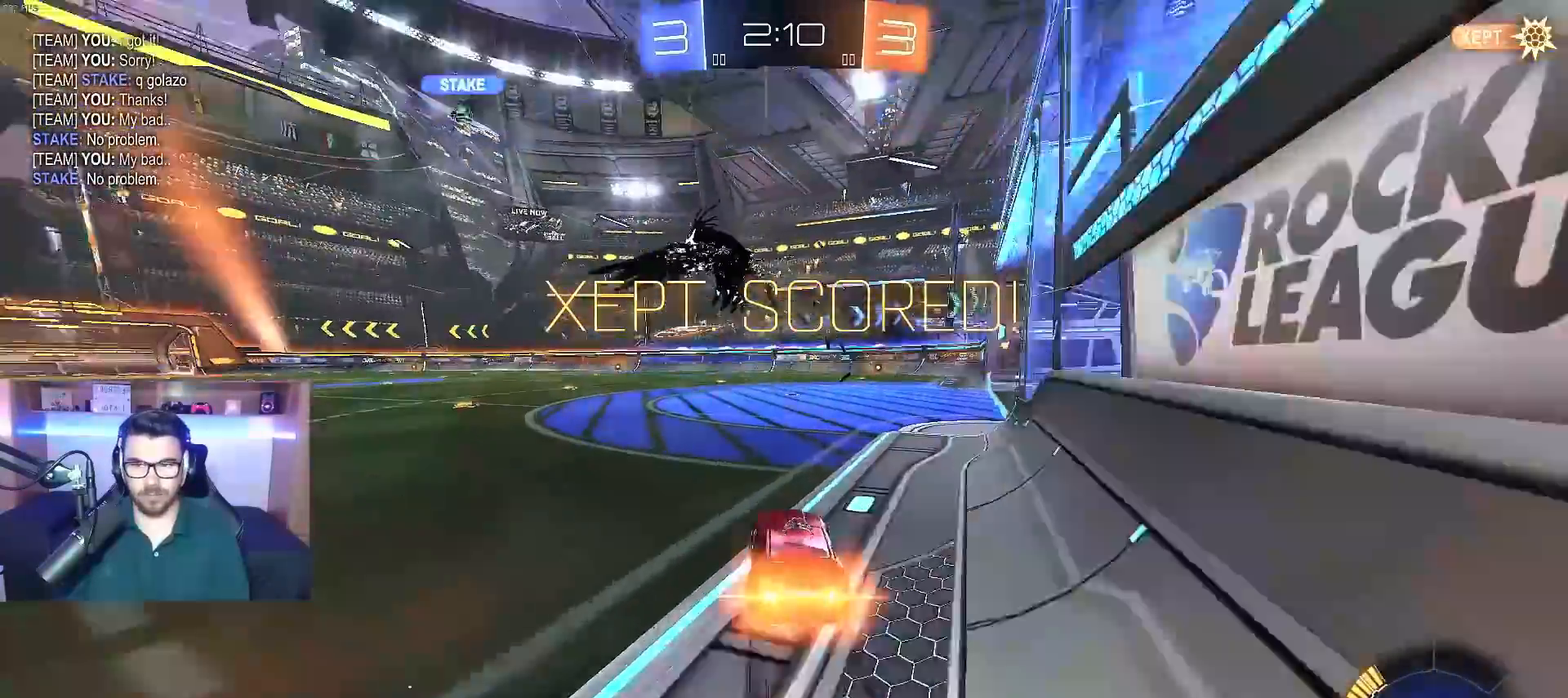
{"buttons": ["B", "L1"], "left_stick": "down-right", "right_stick": "center", "events": [[50, "B", "up"], [217, "A", "down"], [217, "left_stick", "right"], [250, "L1", "down"], [283, "A", "up"], [317, "A", "down"], [383, "left_stick", "down-right"], [417, "B", "down"], [450, "A", "up"]]}
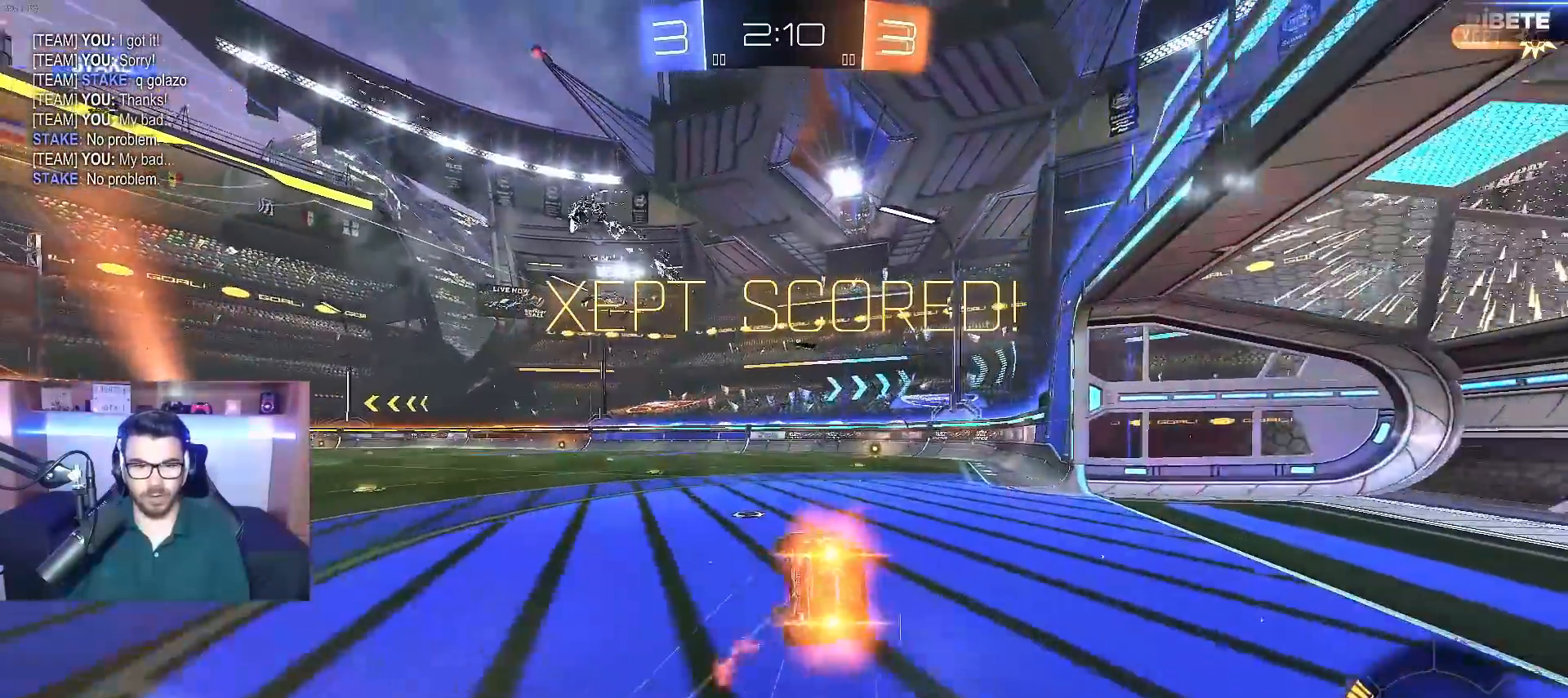
{"buttons": ["L1"], "left_stick": "down-right", "right_stick": "center", "events": [[483, "B", "up"]]}
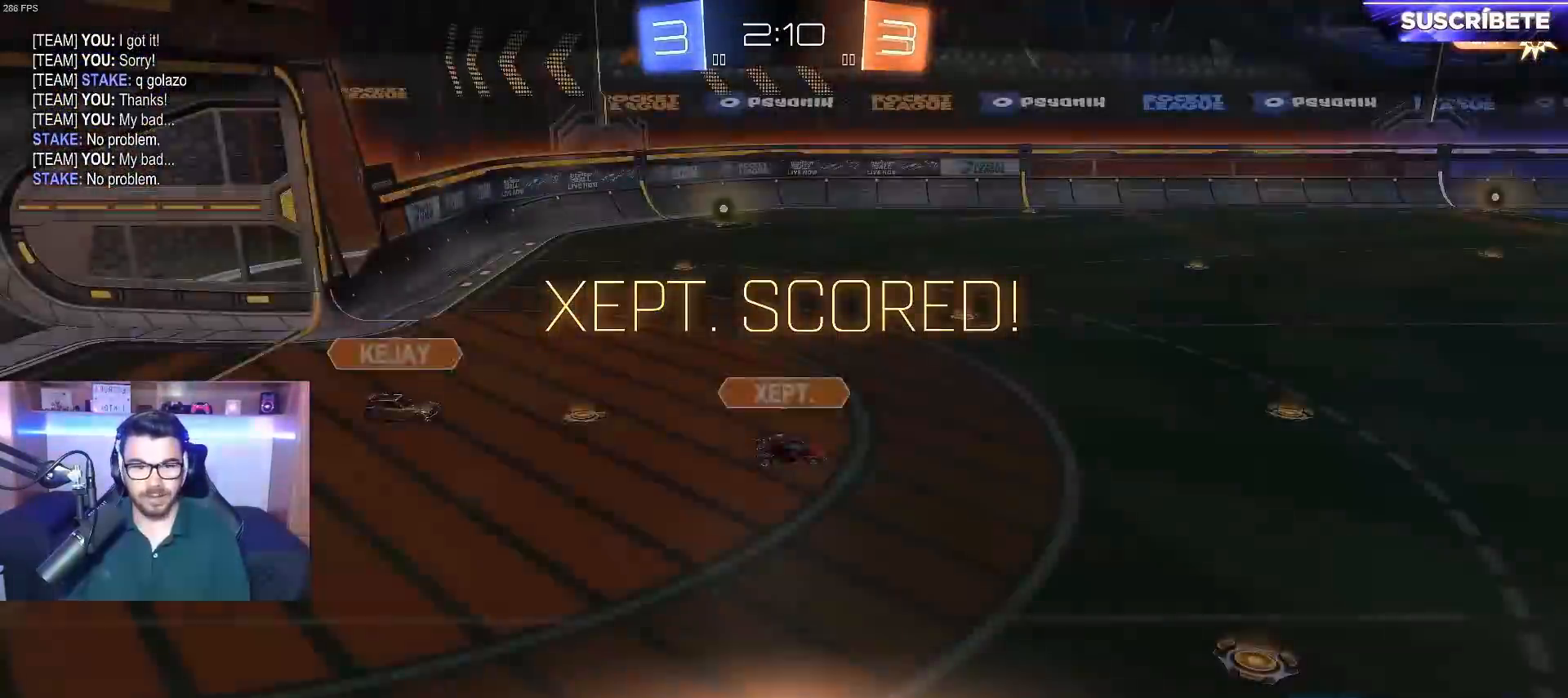
{"buttons": [], "left_stick": "center", "right_stick": "center", "events": [[100, "L1", "up"], [150, "left_stick", "center"]]}
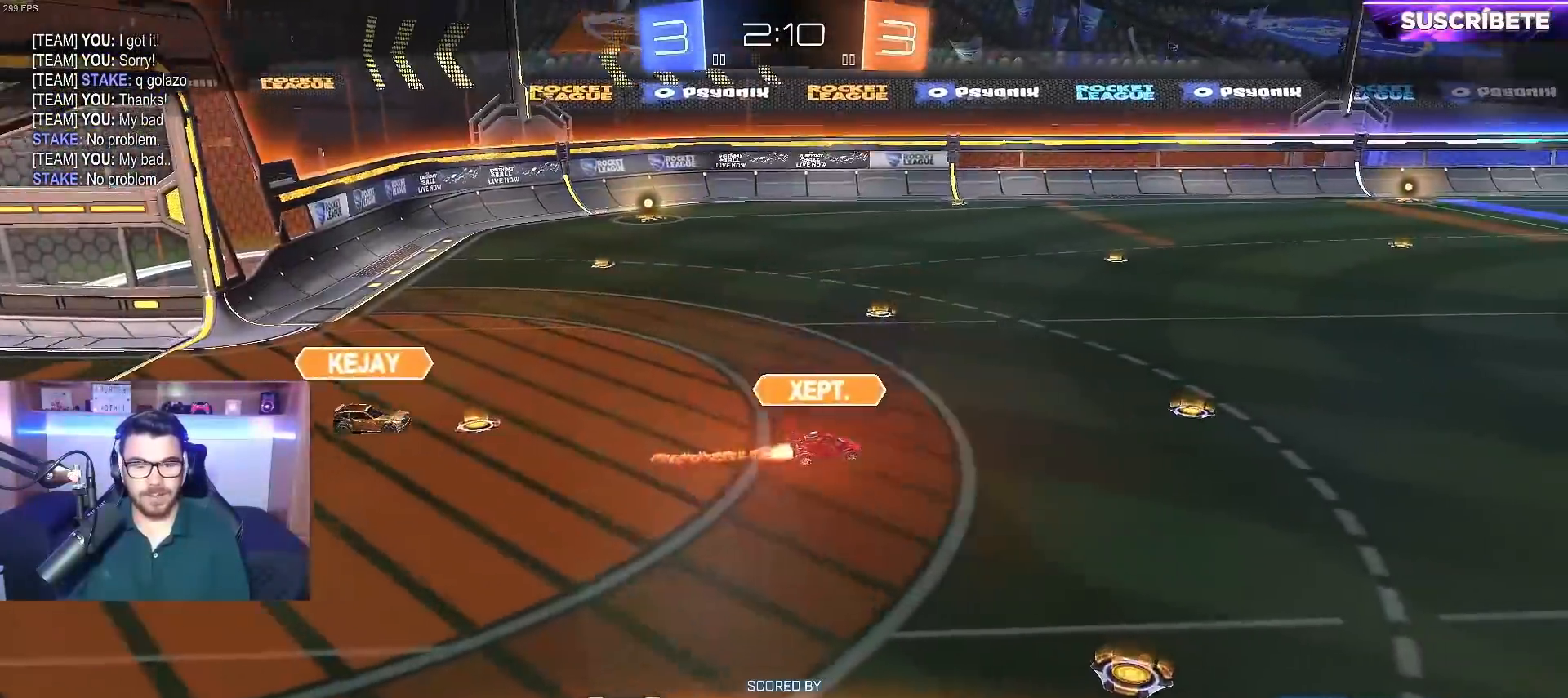
{"buttons": [], "left_stick": "center", "right_stick": "center", "events": []}
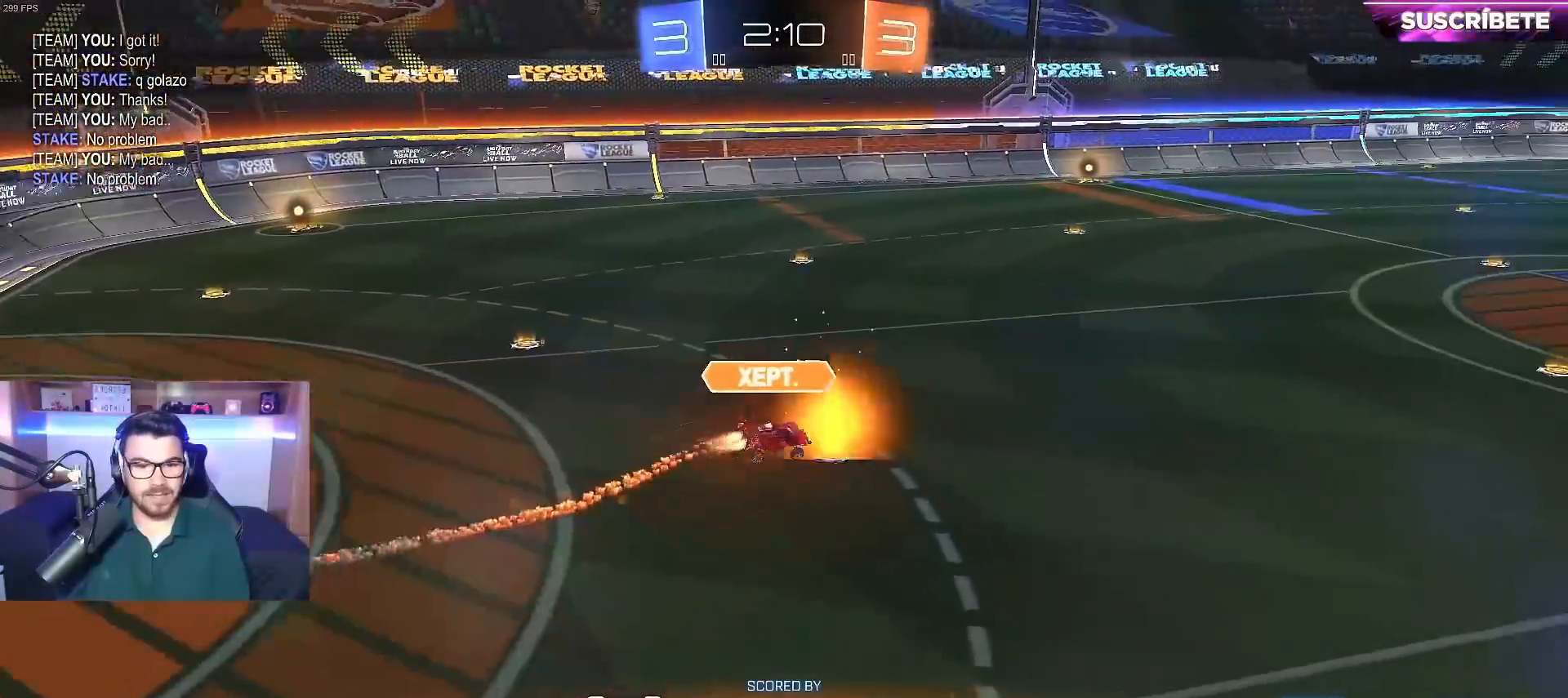
{"buttons": [], "left_stick": "center", "right_stick": "center", "events": []}
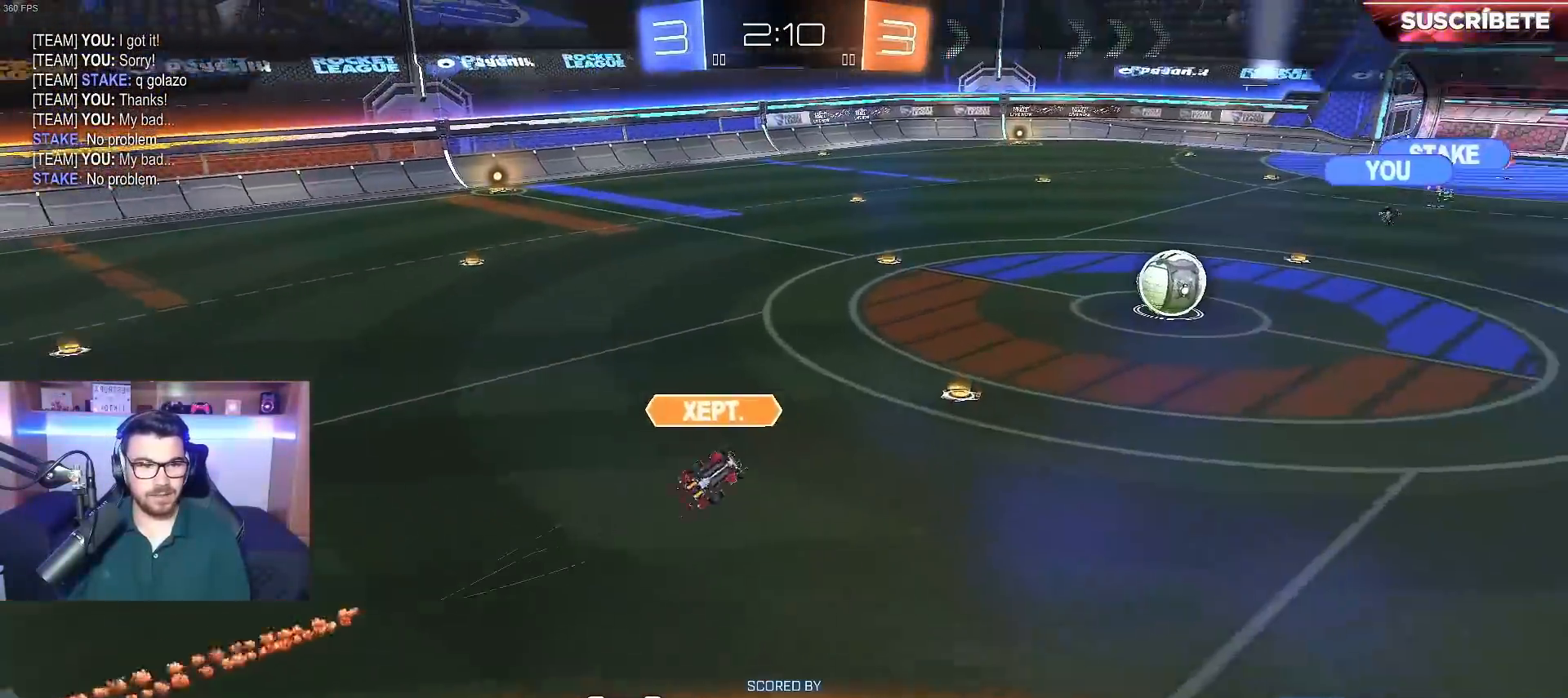
{"buttons": [], "left_stick": "center", "right_stick": "center", "events": []}
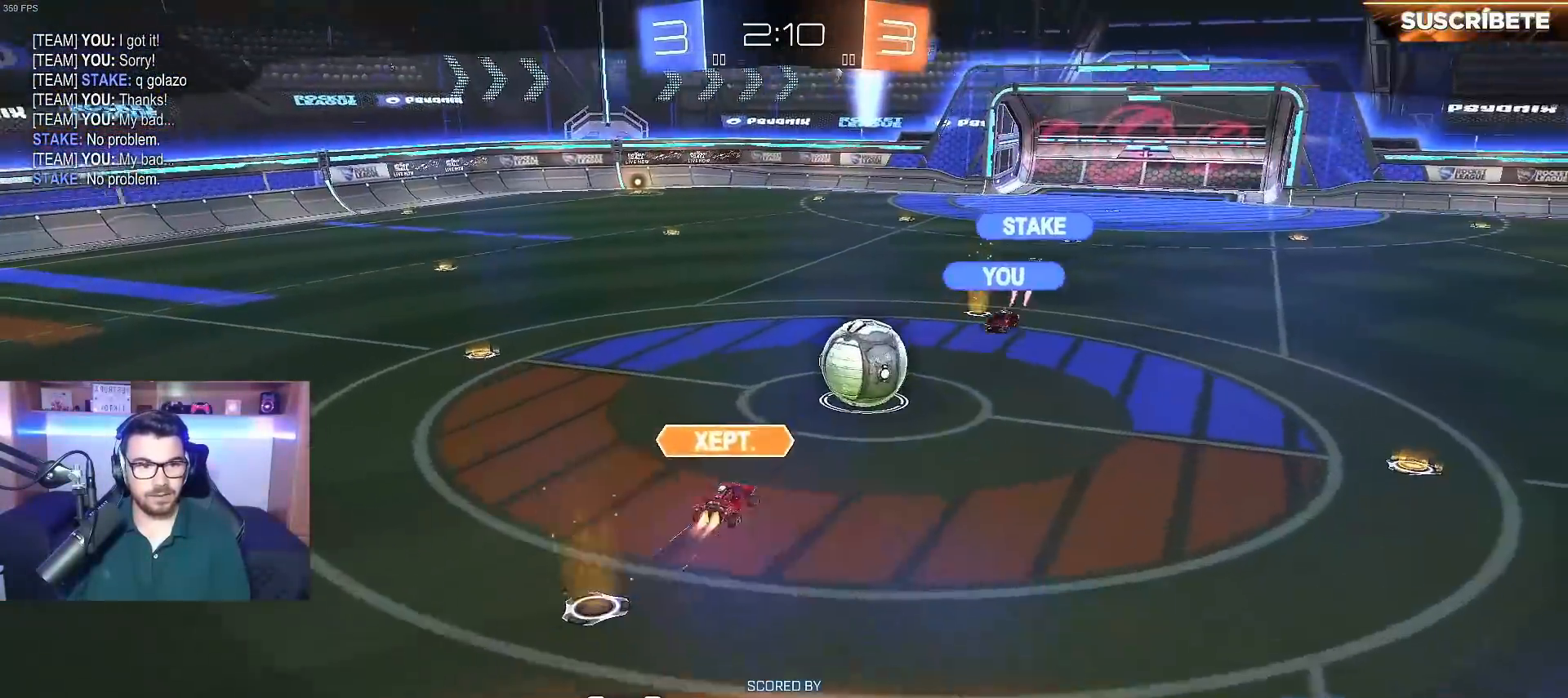
{"buttons": [], "left_stick": "center", "right_stick": "center", "events": []}
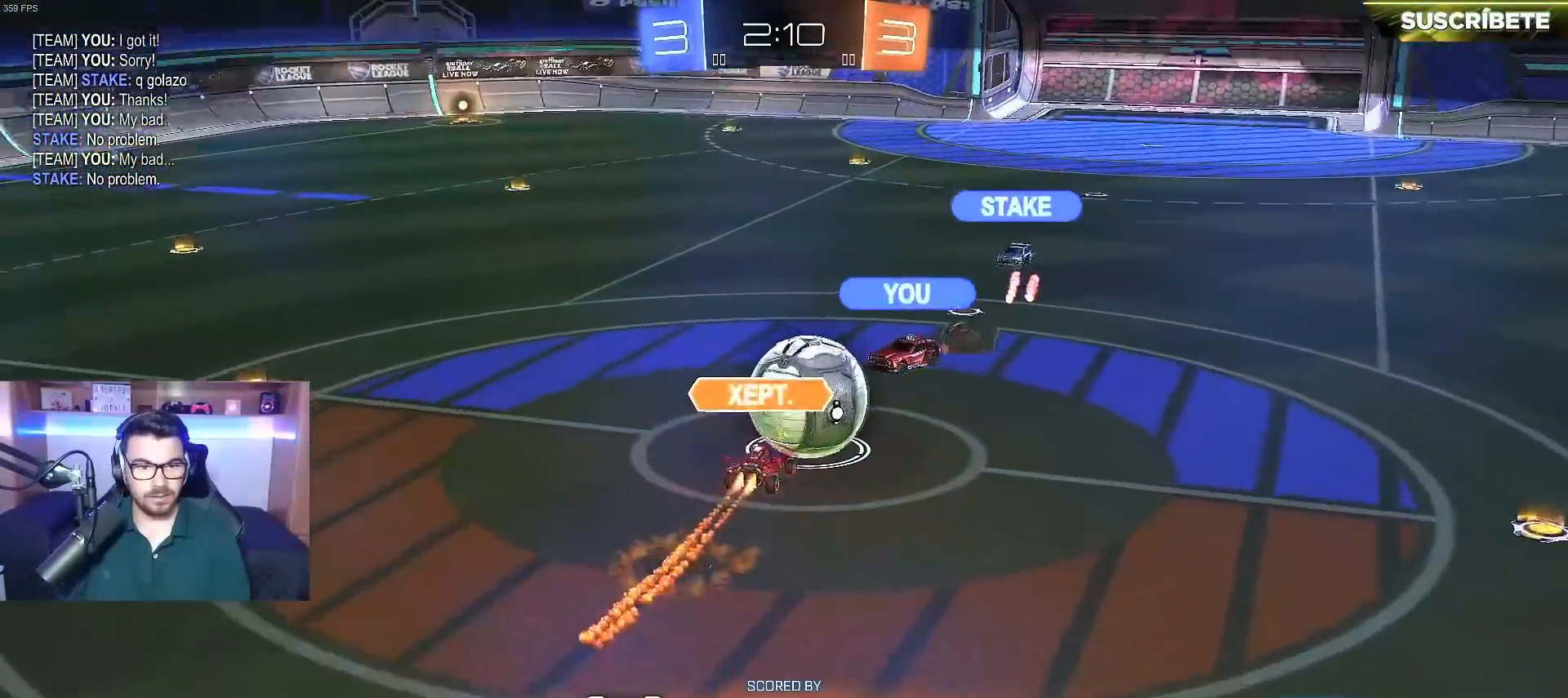
{"buttons": [], "left_stick": "center", "right_stick": "center", "events": []}
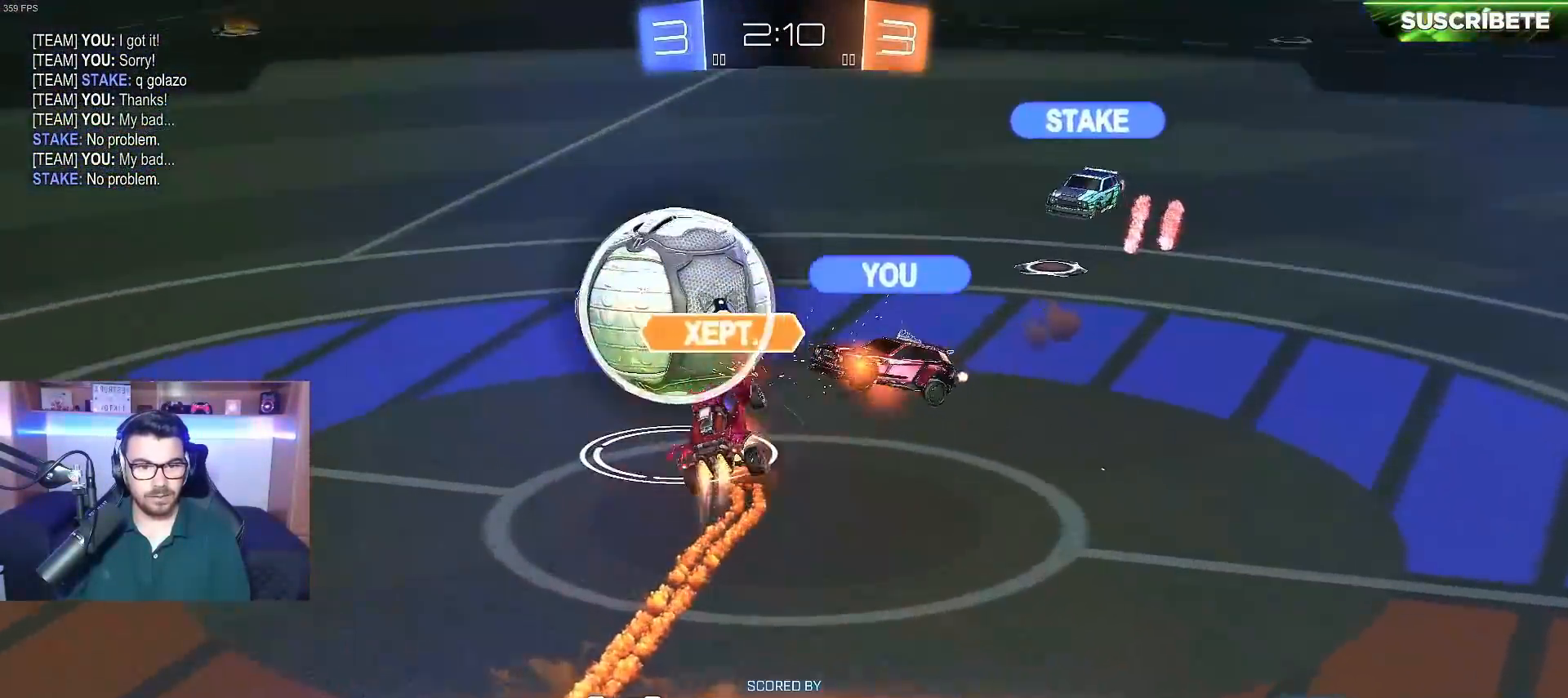
{"buttons": [], "left_stick": "center", "right_stick": "center", "events": []}
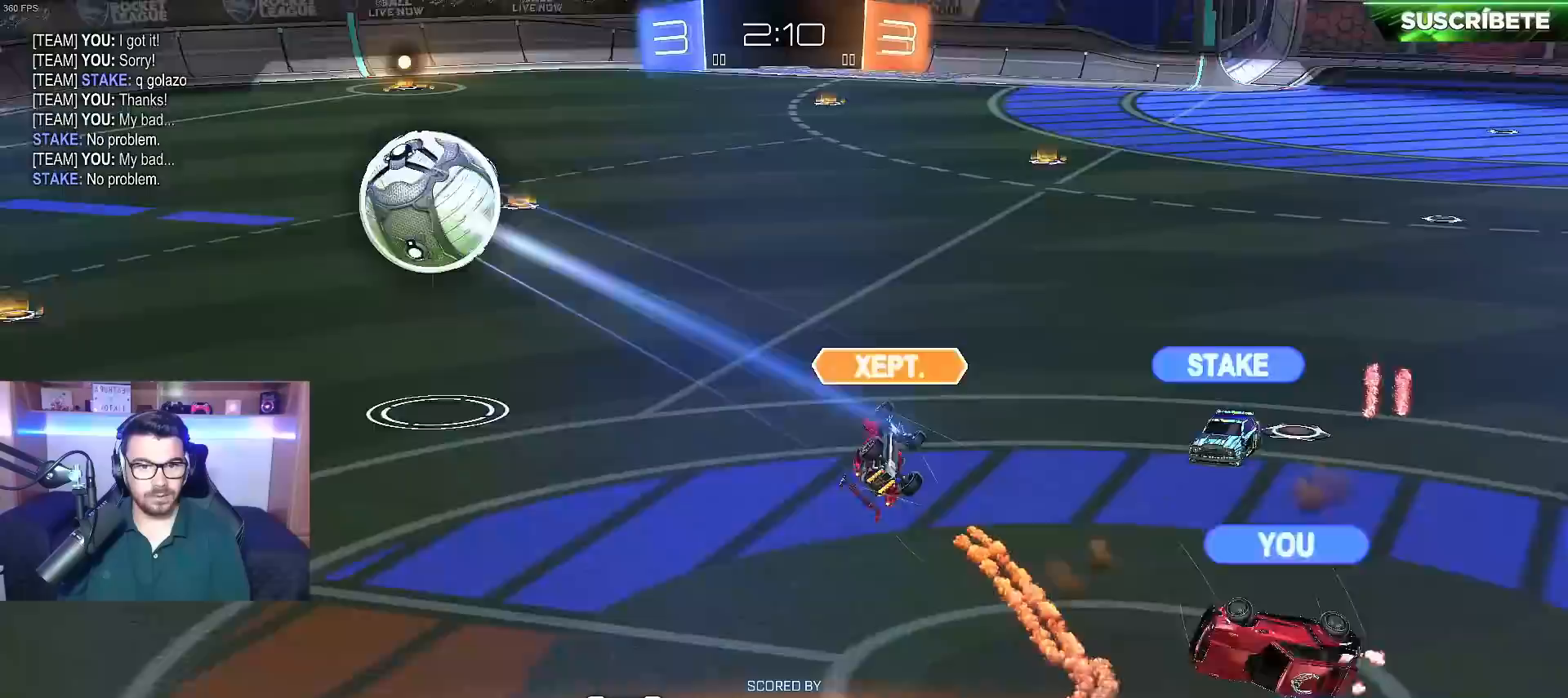
{"buttons": [], "left_stick": "center", "right_stick": "center", "events": []}
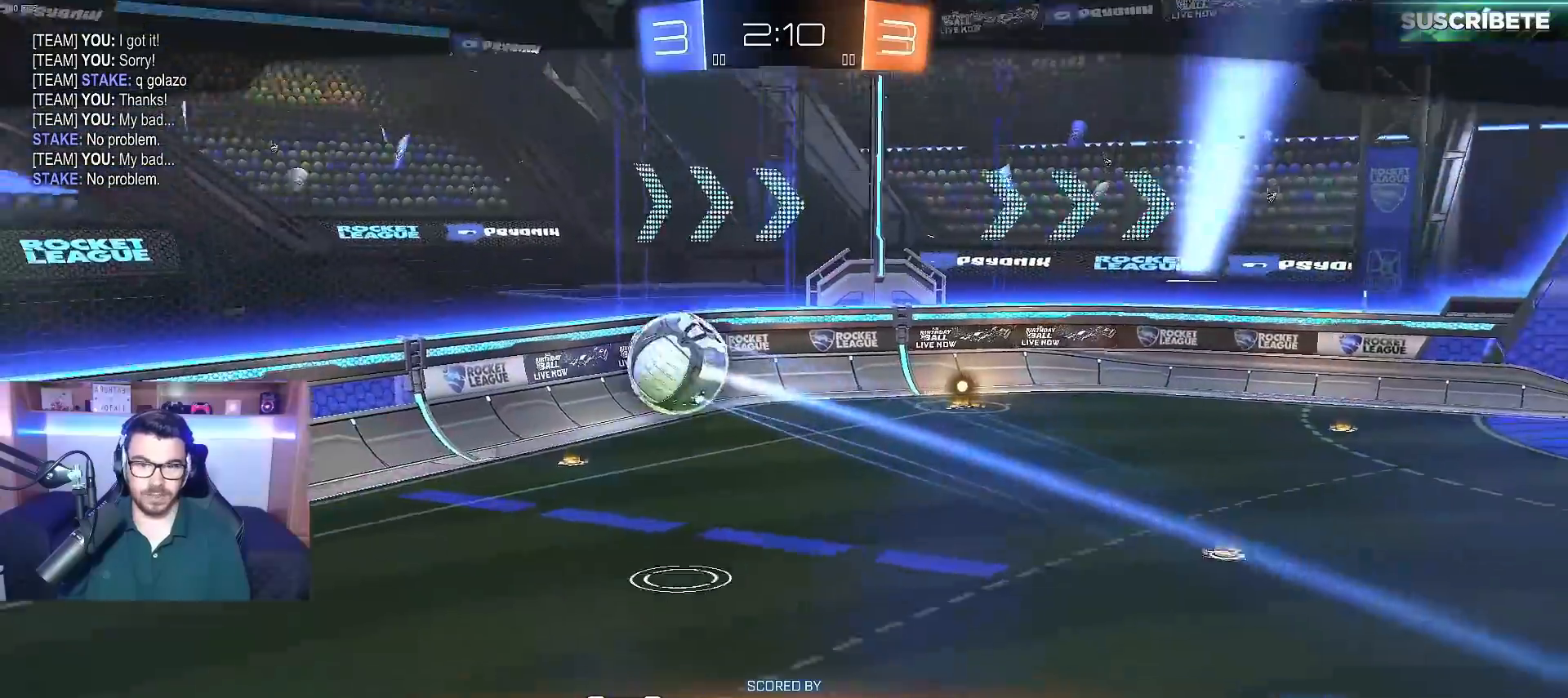
{"buttons": [], "left_stick": "center", "right_stick": "center", "events": [[67, "A", "down"], [167, "A", "up"]]}
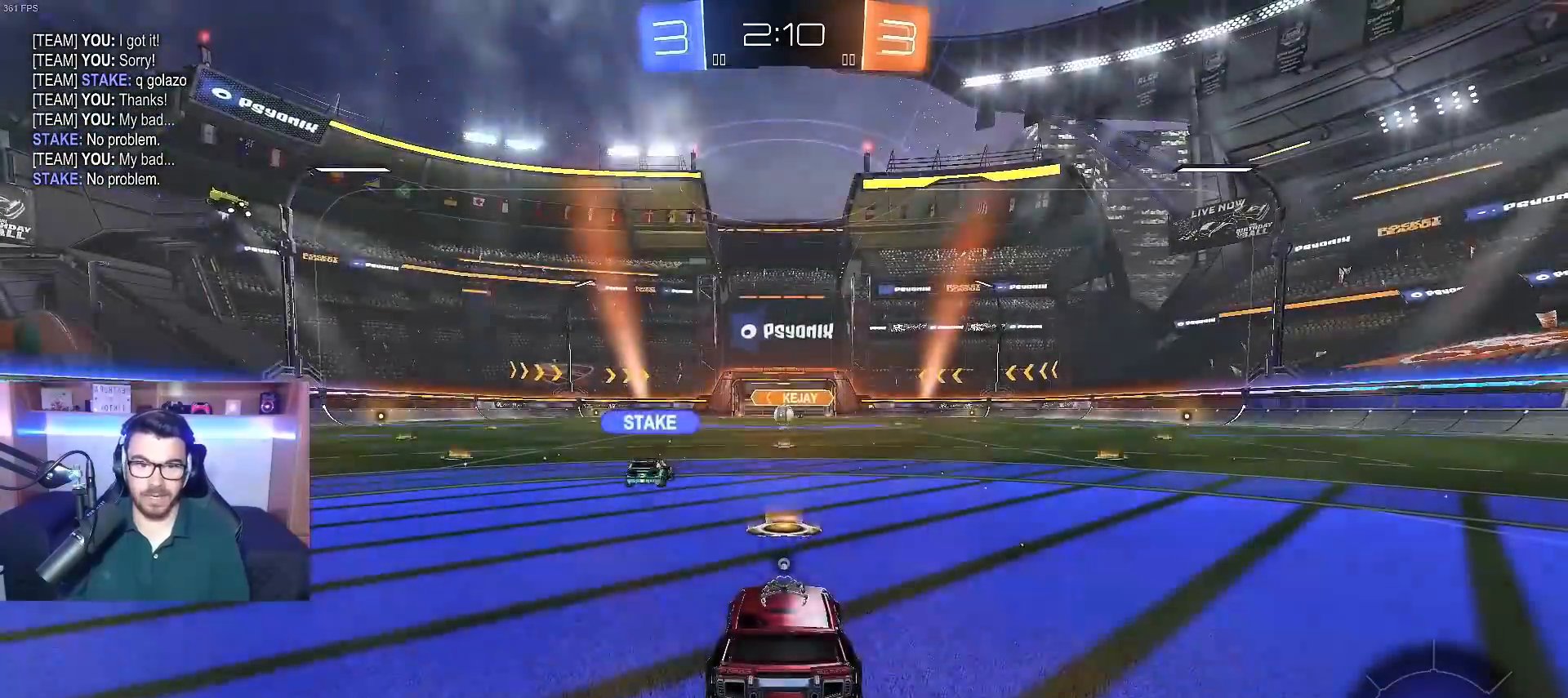
{"buttons": [], "left_stick": "center", "right_stick": "center", "events": []}
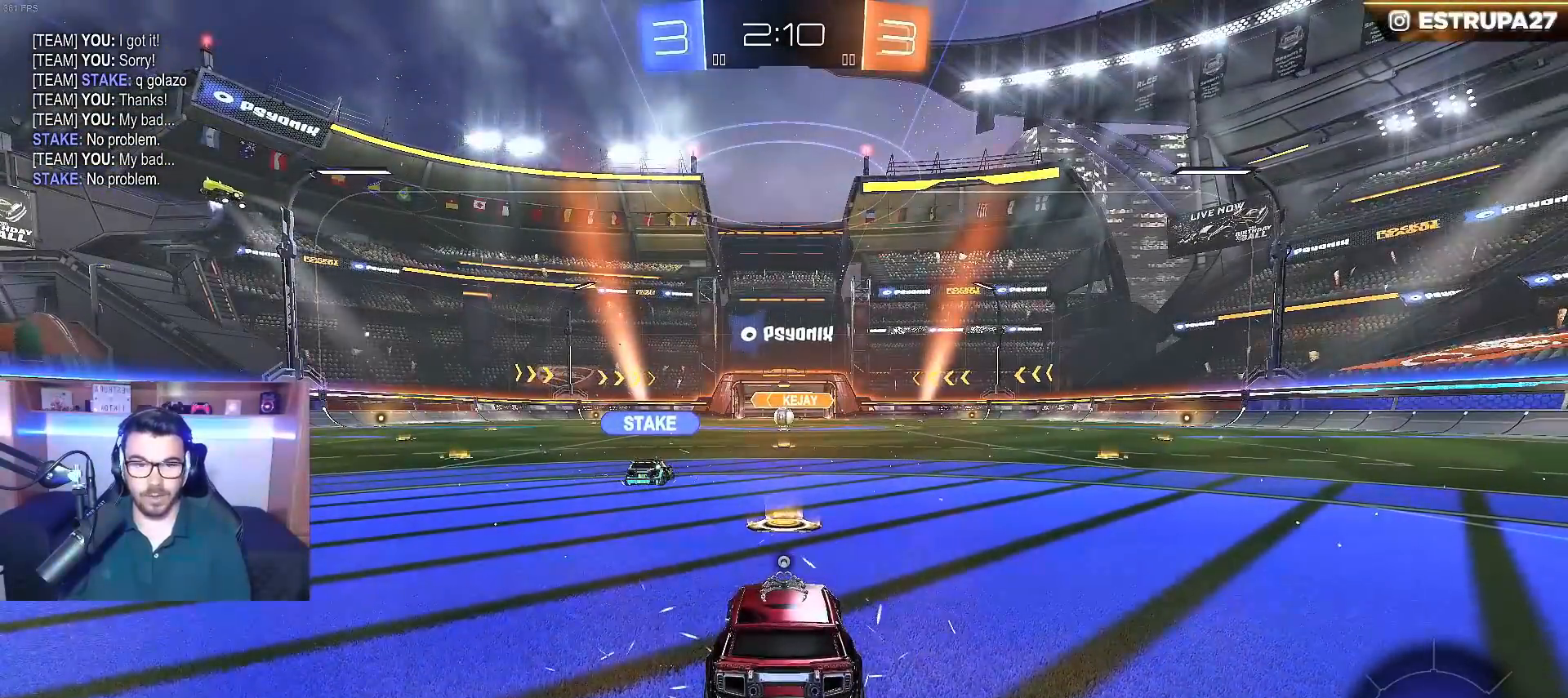
{"buttons": [], "left_stick": "center", "right_stick": "center", "events": []}